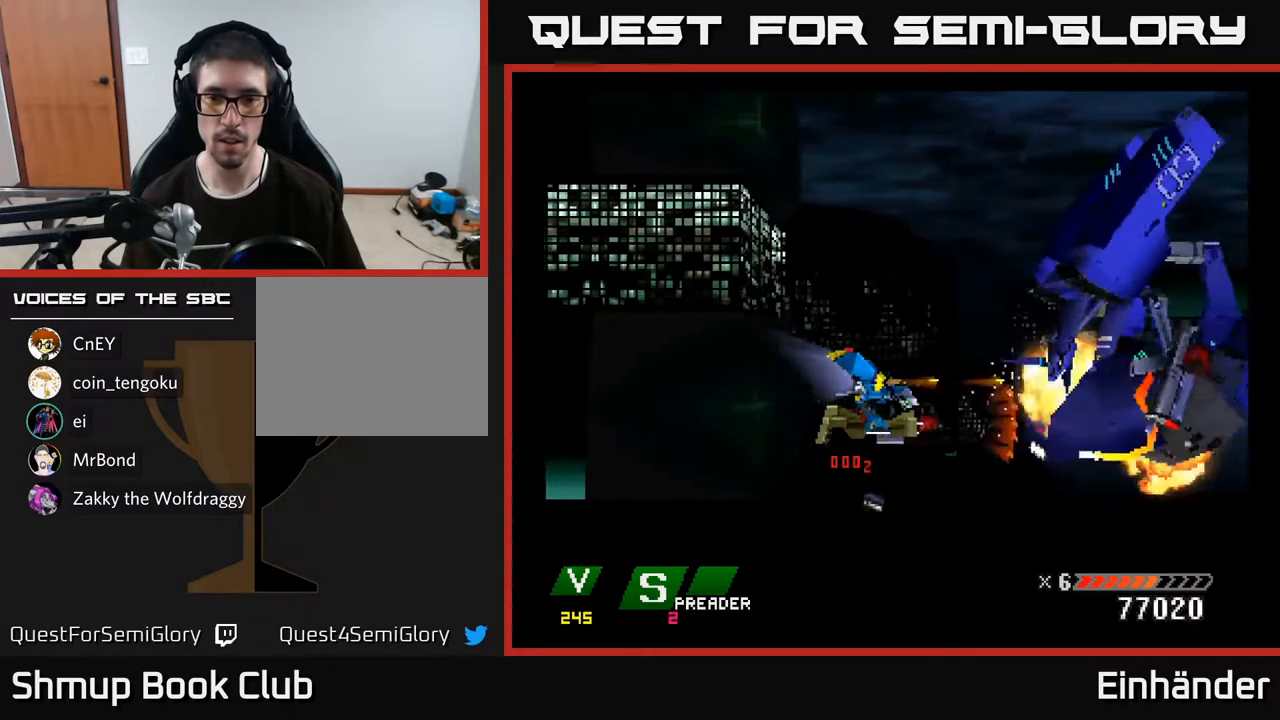
Gameplay with a controller (Xbox layout); each line is a JSON object with the inputs held at the frame after it. "events" lists button and stick changes between this image and that frame as [ms after this image, input, new state], when the widget could be followed in between. Not read: left_stick.
{"buttons": ["A", "X"], "right_stick": "center", "events": [[83, "A", "up"], [183, "A", "down"], [300, "A", "up"], [483, "A", "down"]]}
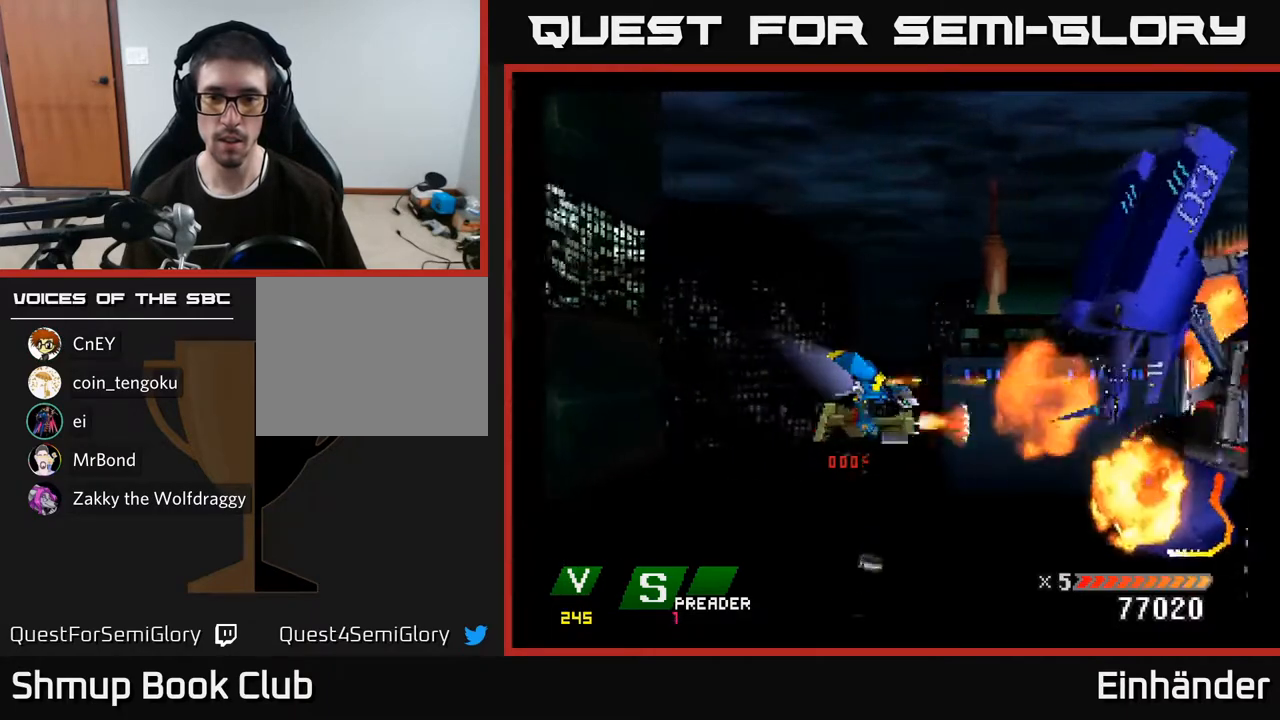
{"buttons": ["A", "X"], "right_stick": "center", "events": [[100, "A", "up"], [117, "DPAD_RIGHT", "down"], [150, "A", "down"], [183, "DPAD_RIGHT", "up"], [317, "A", "up"], [450, "A", "down"]]}
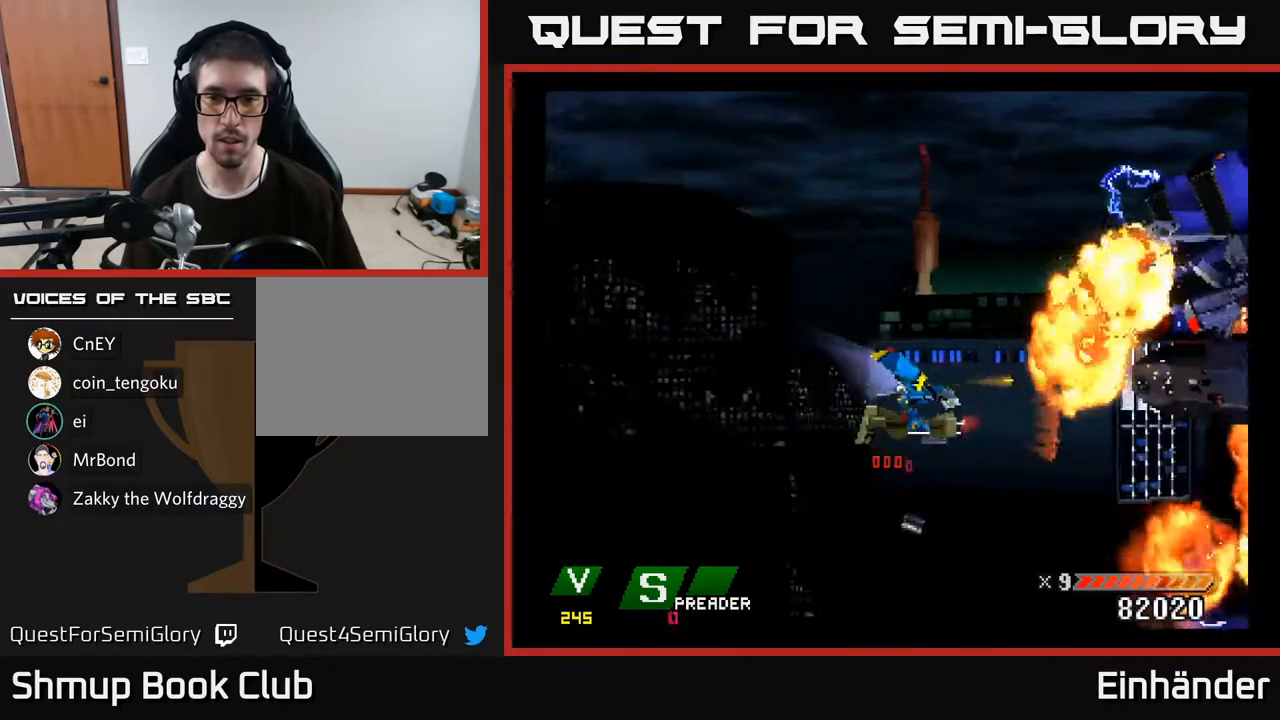
{"buttons": ["X", "DPAD_DOWN"], "right_stick": "center", "events": [[50, "DPAD_RIGHT", "down"], [83, "A", "up"], [167, "DPAD_RIGHT", "up"], [250, "A", "down"], [417, "A", "up"], [417, "DPAD_RIGHT", "down"], [483, "DPAD_DOWN", "down"], [500, "DPAD_RIGHT", "up"]]}
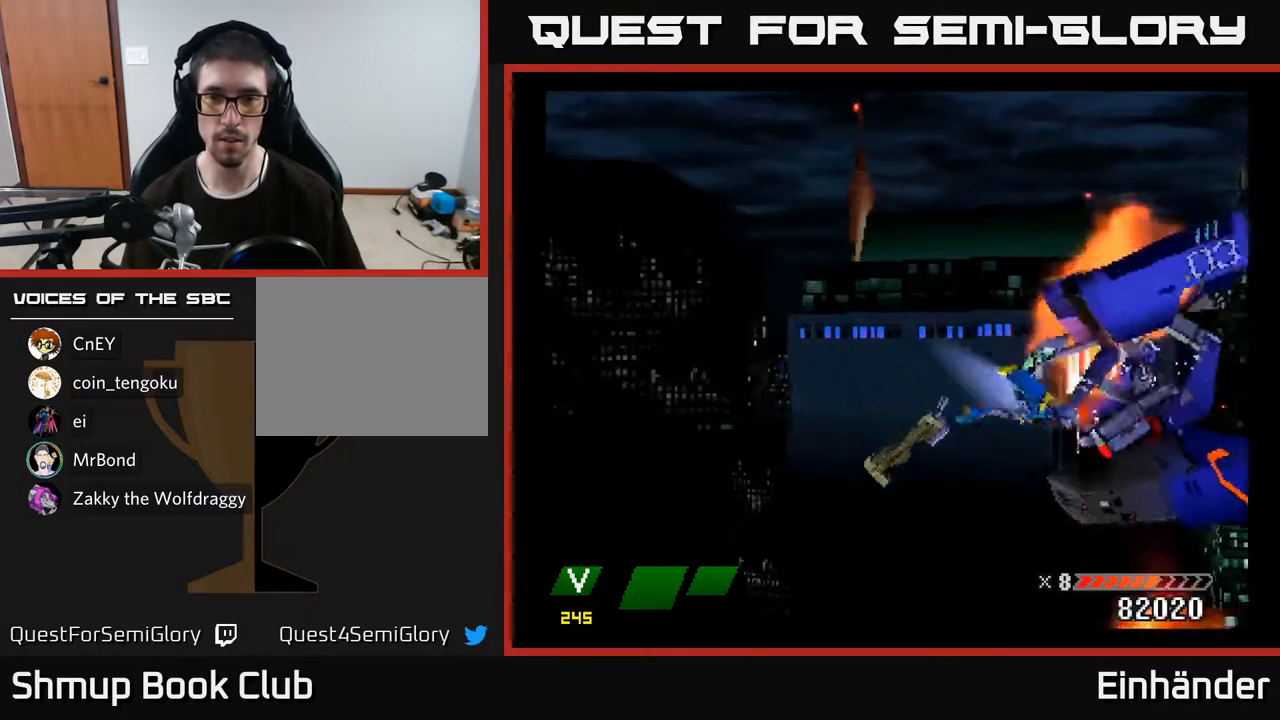
{"buttons": ["X", "DPAD_LEFT"], "right_stick": "center", "events": [[33, "A", "down"], [117, "DPAD_LEFT", "down"], [133, "DPAD_DOWN", "up"], [183, "A", "up"], [300, "A", "down"], [383, "X", "up"], [417, "X", "down"], [467, "A", "up"]]}
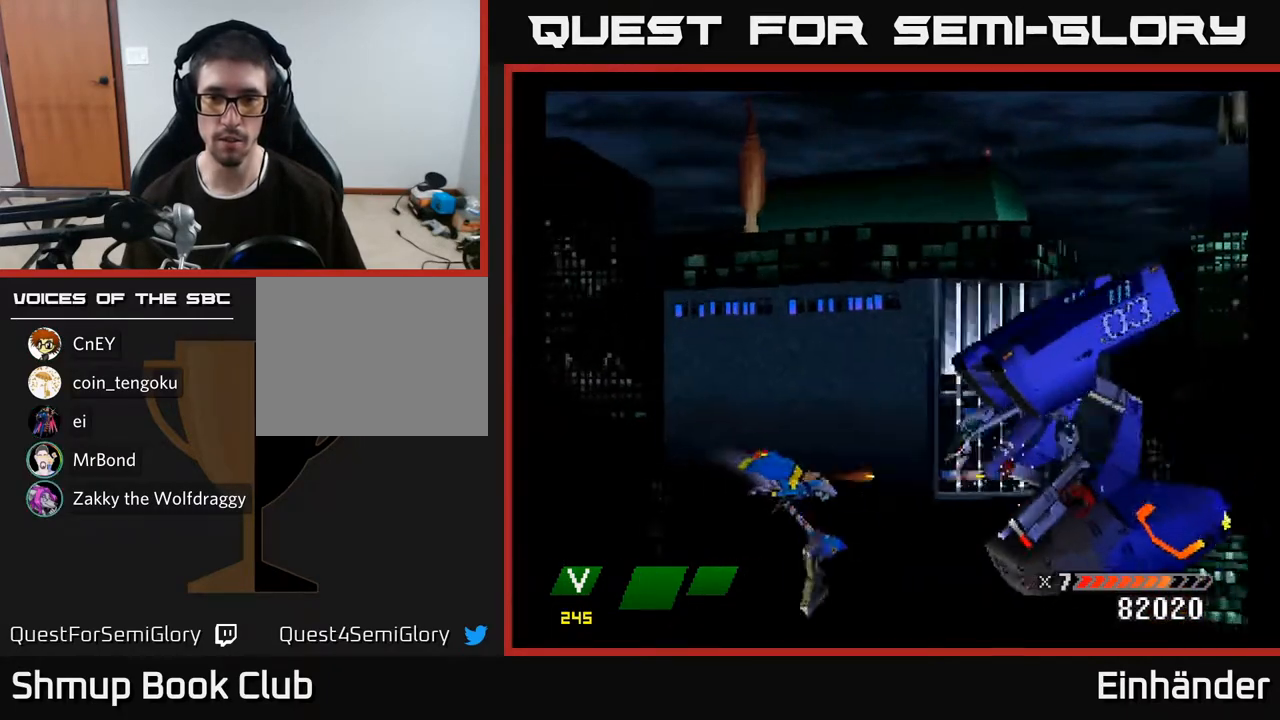
{"buttons": ["A", "X", "DPAD_UP"], "right_stick": "center"}
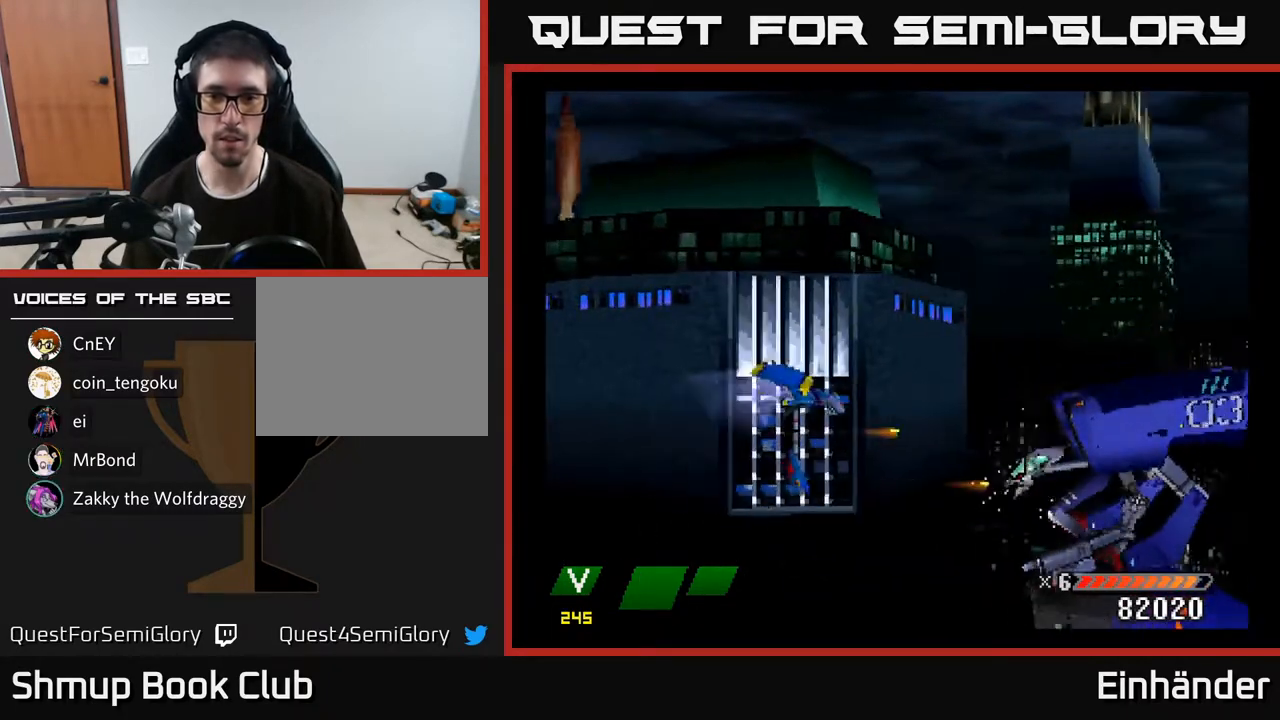
{"buttons": ["DPAD_UP", "DPAD_LEFT"], "right_stick": "center", "events": [[17, "A", "up"], [17, "DPAD_UP", "up"], [67, "DPAD_DOWN", "down"], [200, "DPAD_DOWN", "up"], [217, "DPAD_LEFT", "down"], [267, "X", "up"], [317, "X", "down"], [333, "DPAD_UP", "down"], [483, "X", "up"]]}
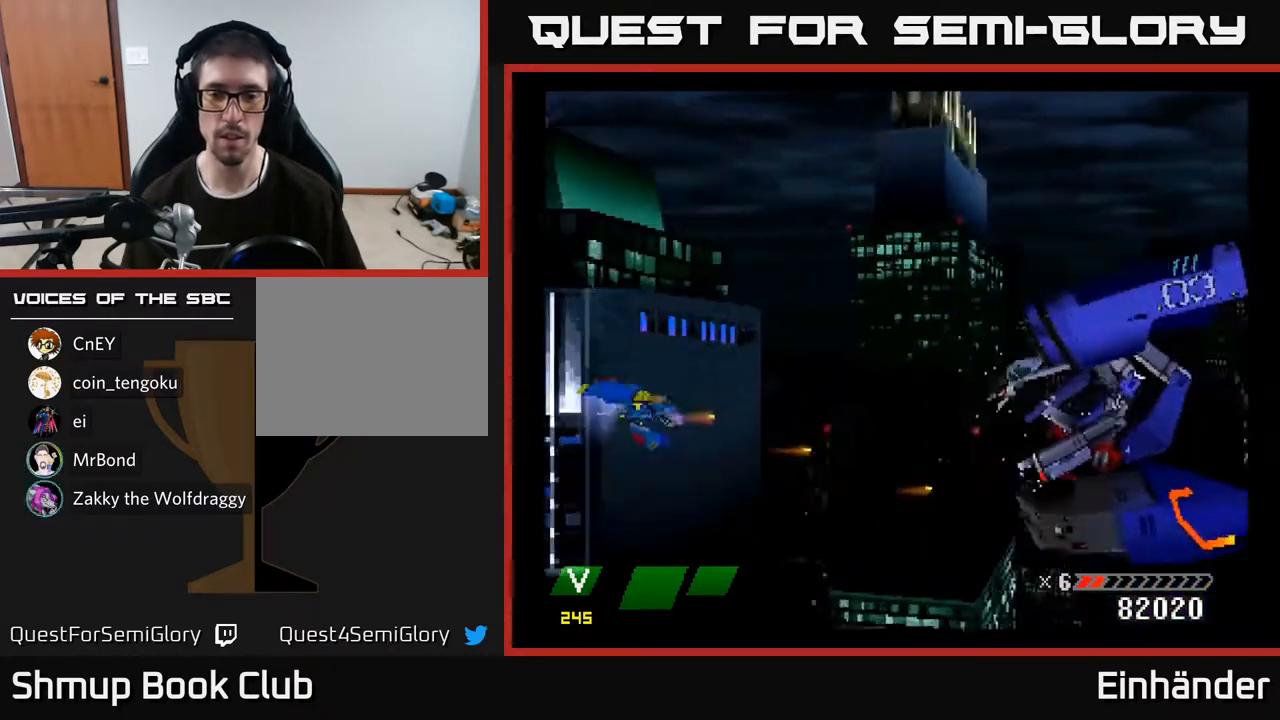
{"buttons": ["X"], "right_stick": "center", "events": [[17, "DPAD_LEFT", "up"], [17, "X", "down"], [150, "DPAD_UP", "up"]]}
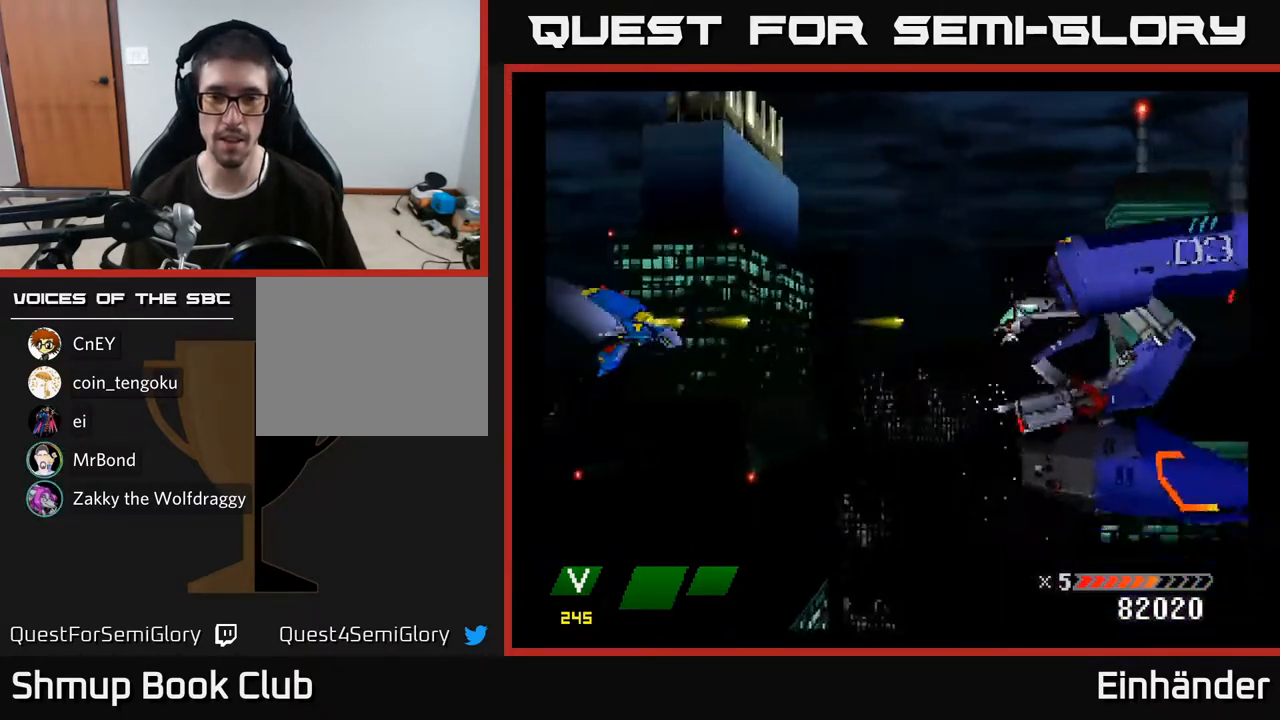
{"buttons": ["X", "DPAD_UP"], "right_stick": "center", "events": [[483, "DPAD_UP", "down"]]}
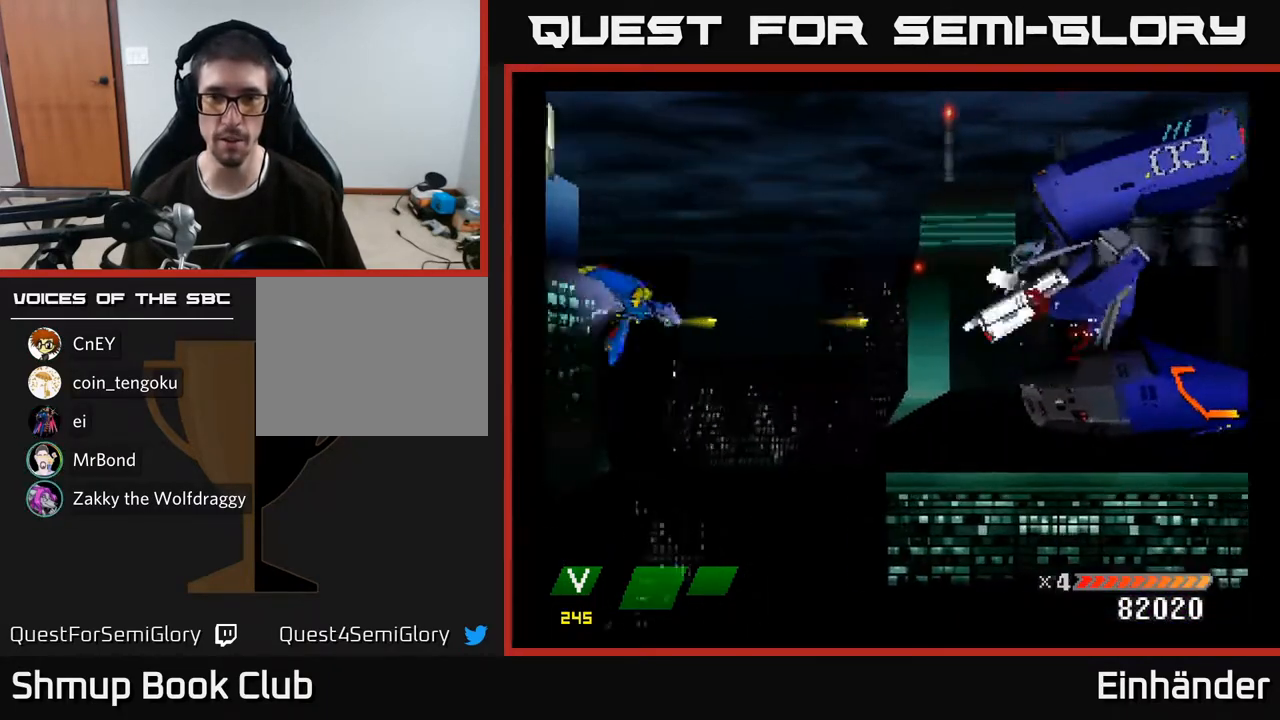
{"buttons": ["A"], "right_stick": "center", "events": [[133, "DPAD_UP", "up"], [217, "DPAD_DOWN", "down"], [317, "DPAD_DOWN", "up"], [350, "DPAD_LEFT", "down"], [383, "DPAD_UP", "down"], [467, "A", "down"], [467, "DPAD_UP", "up"], [500, "DPAD_LEFT", "up"], [500, "X", "up"]]}
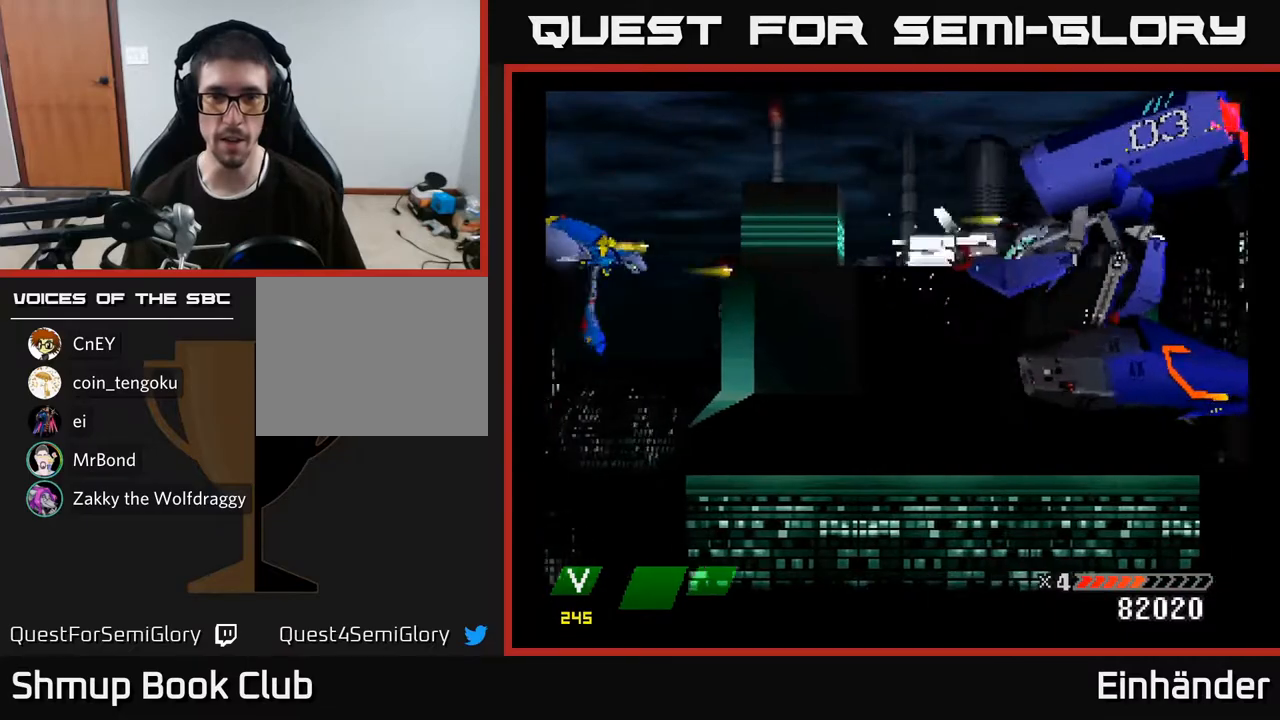
{"buttons": ["X", "DPAD_DOWN", "DPAD_RIGHT"], "right_stick": "center", "events": [[50, "X", "down"], [183, "A", "up"], [183, "X", "up"], [200, "X", "down"], [300, "A", "down"], [317, "DPAD_DOWN", "down"], [383, "X", "up"], [433, "X", "down"], [450, "DPAD_RIGHT", "down"], [467, "A", "up"]]}
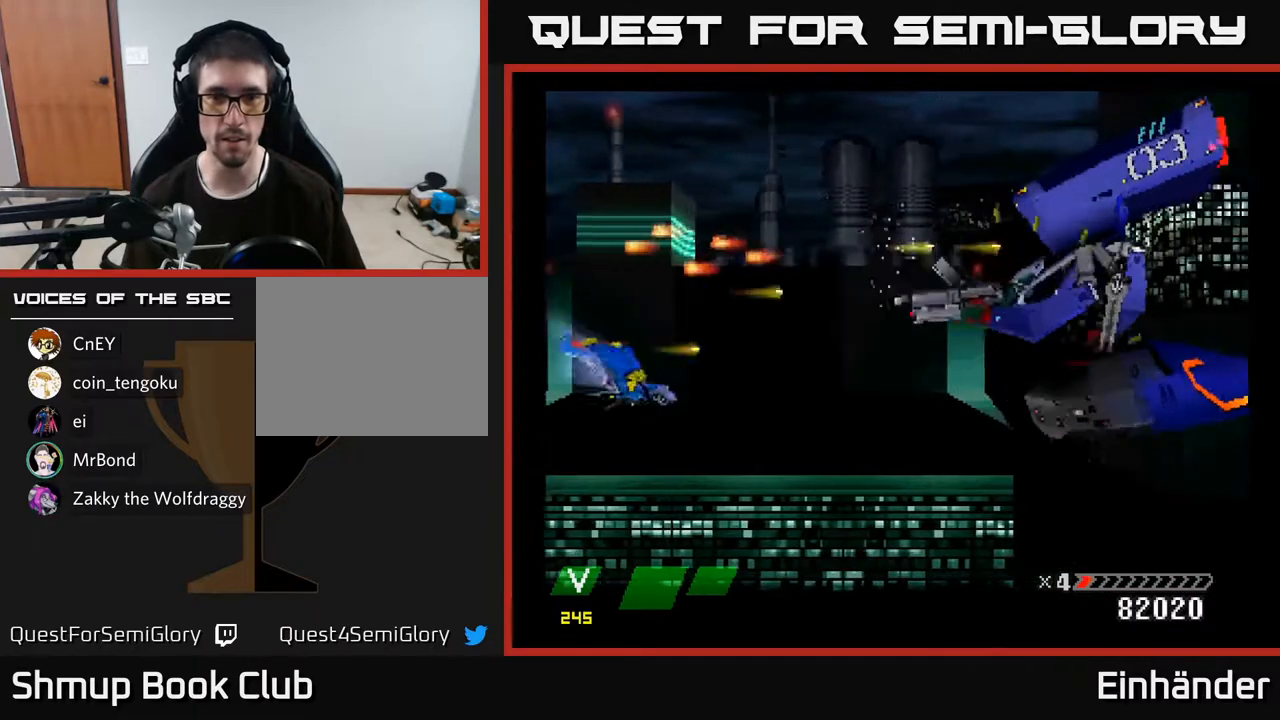
{"buttons": ["X"], "right_stick": "center"}
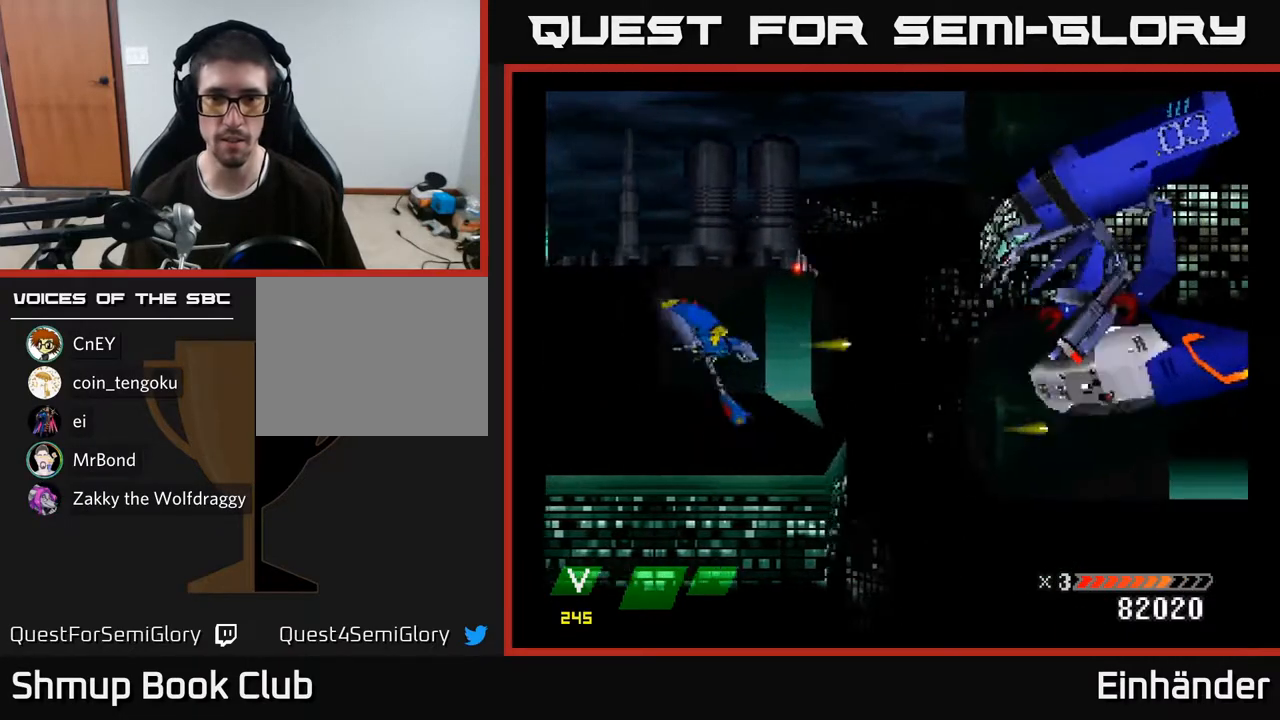
{"buttons": ["X", "DPAD_DOWN", "DPAD_RIGHT"], "right_stick": "center"}
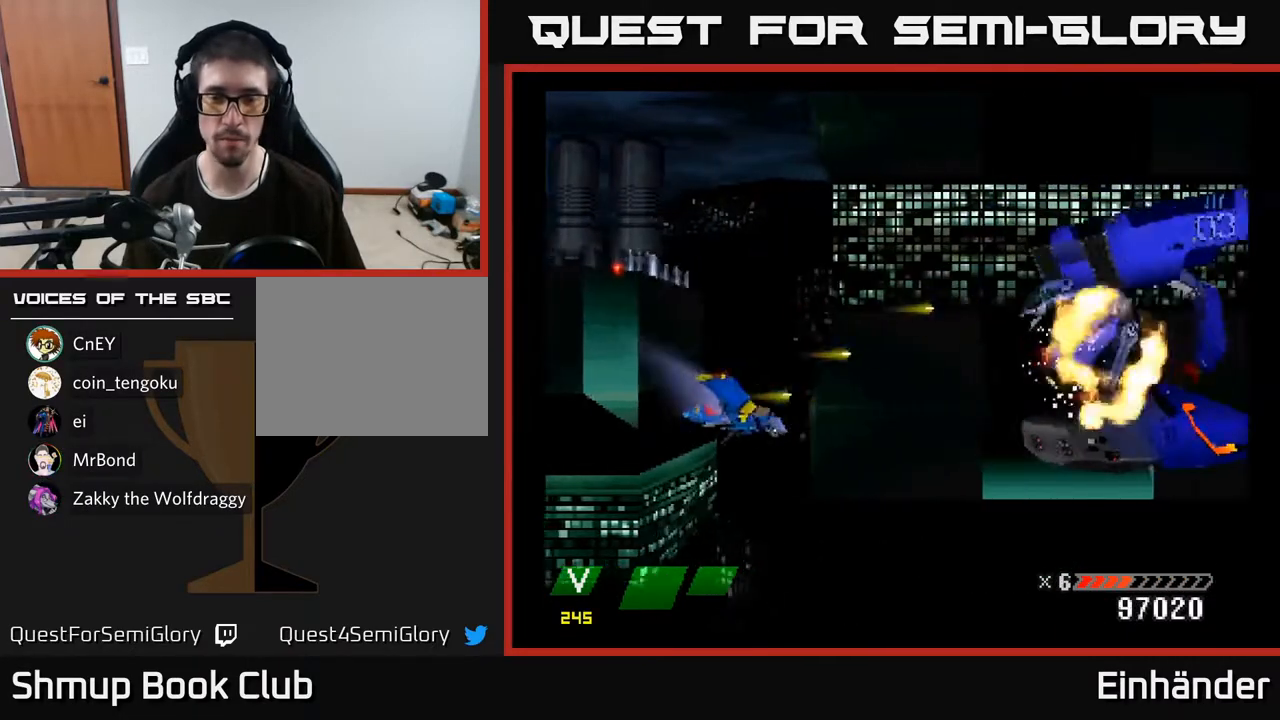
{"buttons": ["X"], "right_stick": "center", "events": [[33, "DPAD_DOWN", "up"], [83, "DPAD_DOWN", "down"], [133, "DPAD_RIGHT", "up"], [150, "DPAD_DOWN", "up"], [333, "X", "up"], [383, "X", "down"]]}
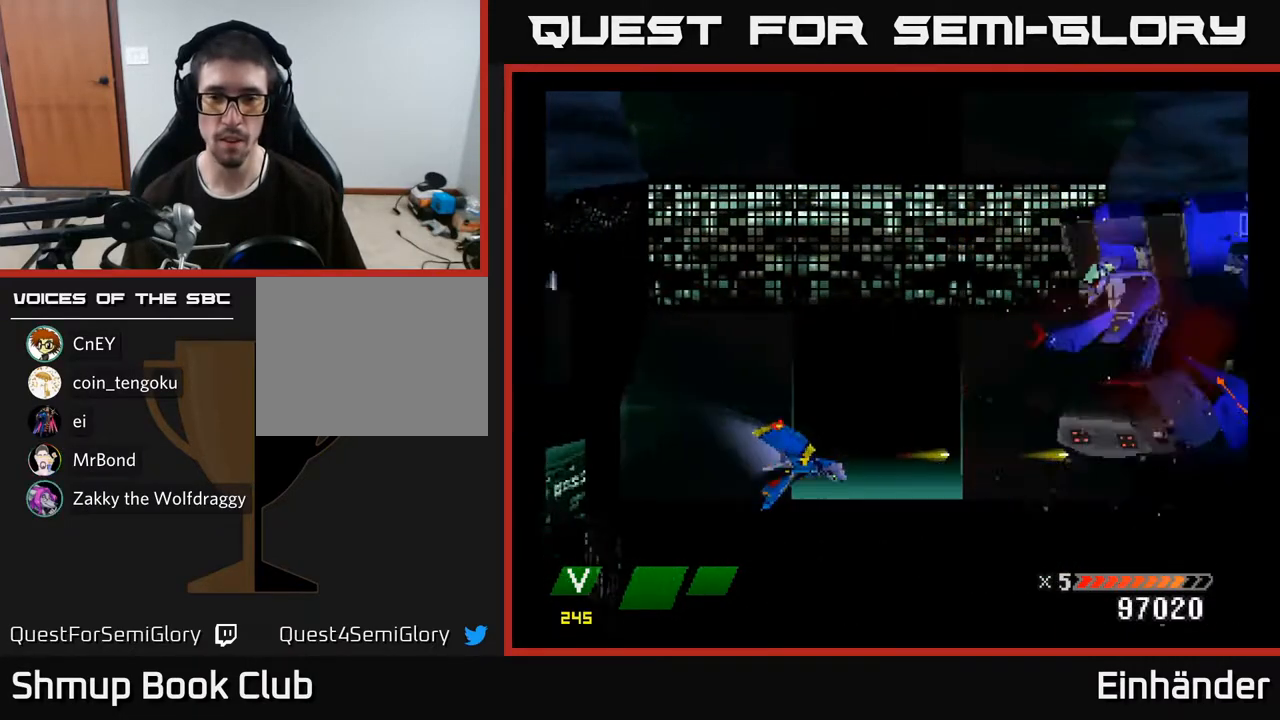
{"buttons": ["X"], "right_stick": "center", "events": [[33, "DPAD_RIGHT", "down"], [33, "X", "up"], [67, "X", "down"], [117, "DPAD_RIGHT", "up"], [400, "X", "up"], [450, "X", "down"]]}
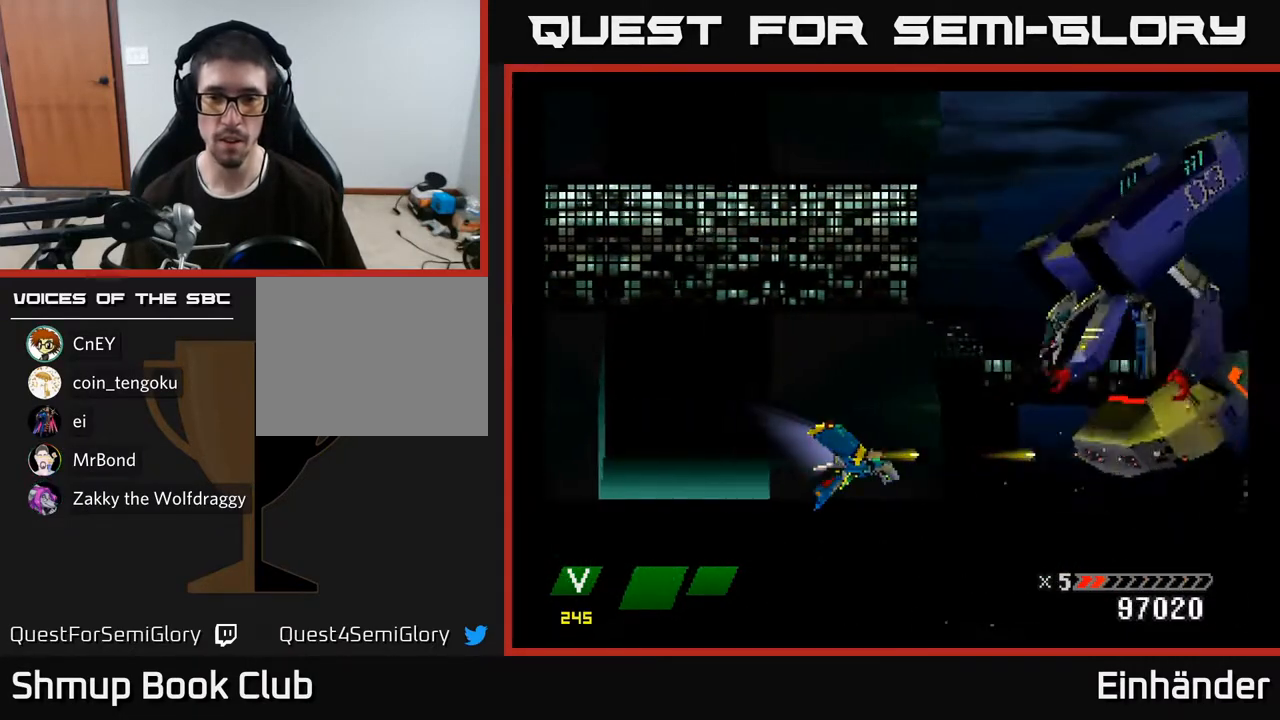
{"buttons": [], "right_stick": "center", "events": [[83, "X", "up"], [133, "X", "down"], [267, "X", "up"], [317, "X", "down"], [450, "X", "up"]]}
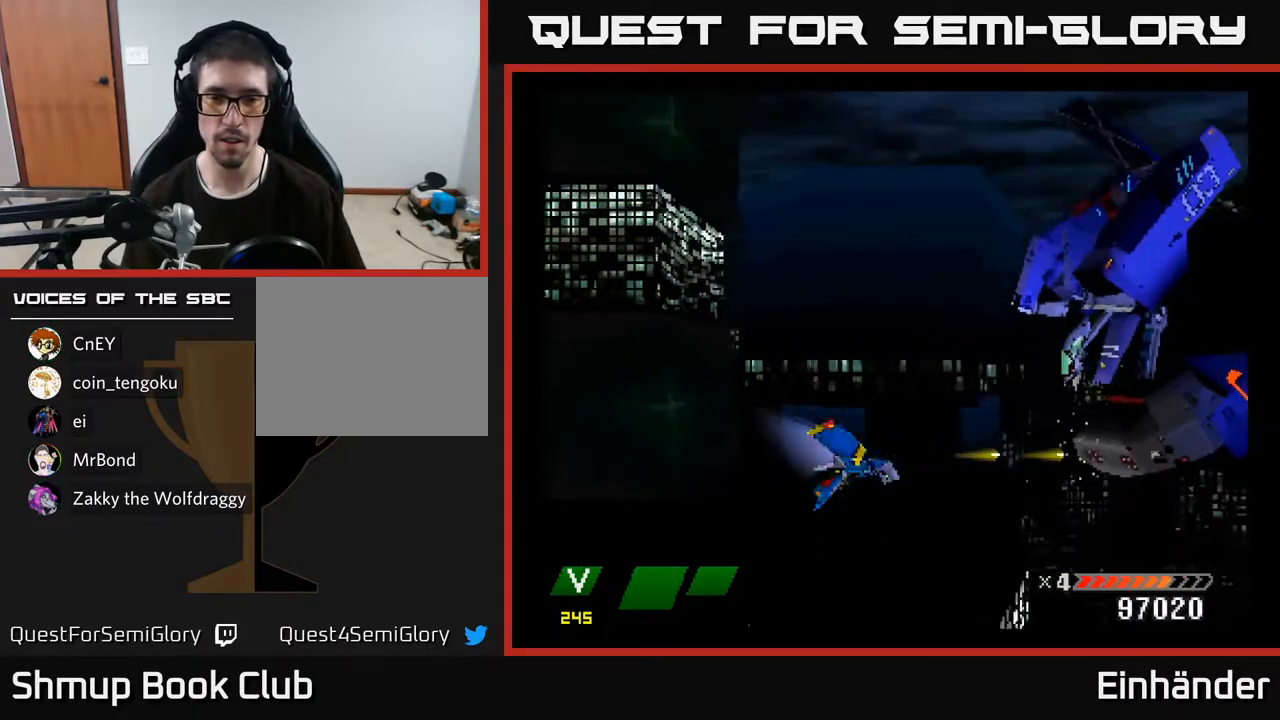
{"buttons": ["X", "R1"], "right_stick": "center", "events": [[17, "X", "down"], [150, "X", "up"], [183, "X", "down"], [467, "R1", "down"]]}
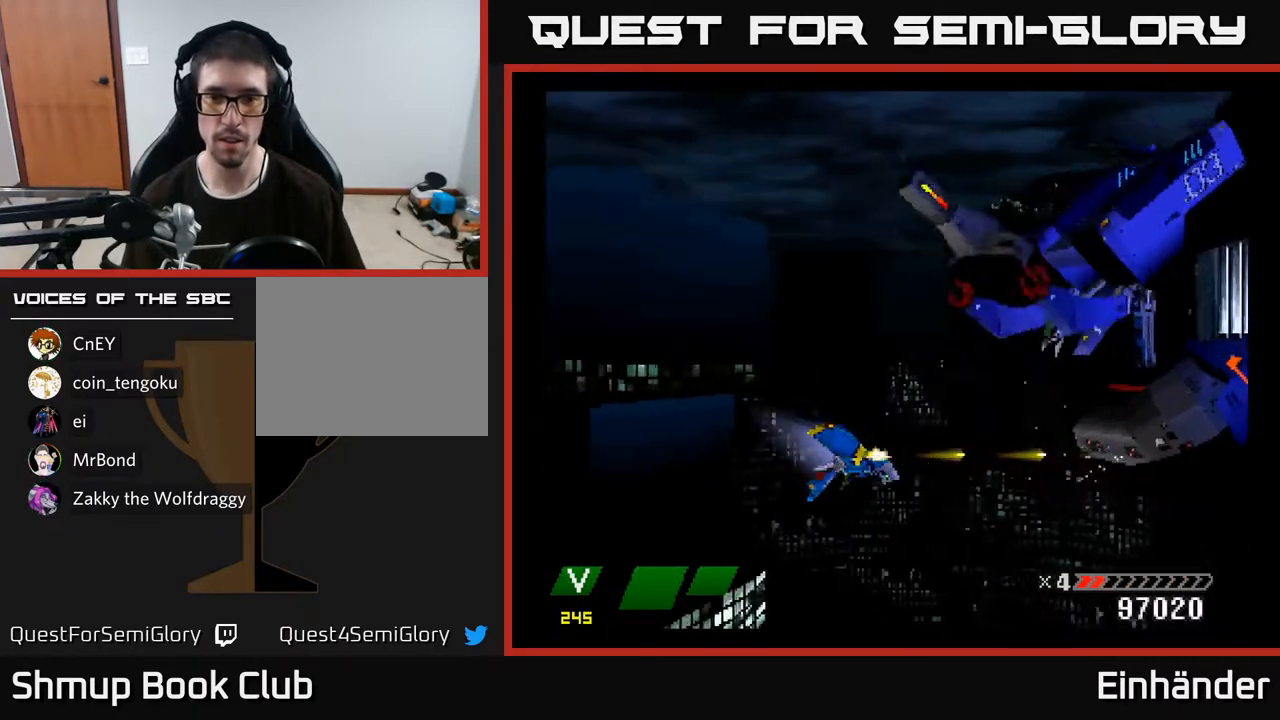
{"buttons": ["A", "X", "DPAD_LEFT"], "right_stick": "center", "events": [[17, "DPAD_RIGHT", "down"], [50, "X", "up"], [67, "R1", "up"], [83, "DPAD_RIGHT", "up"], [117, "X", "down"], [267, "DPAD_LEFT", "down"], [283, "A", "down"]]}
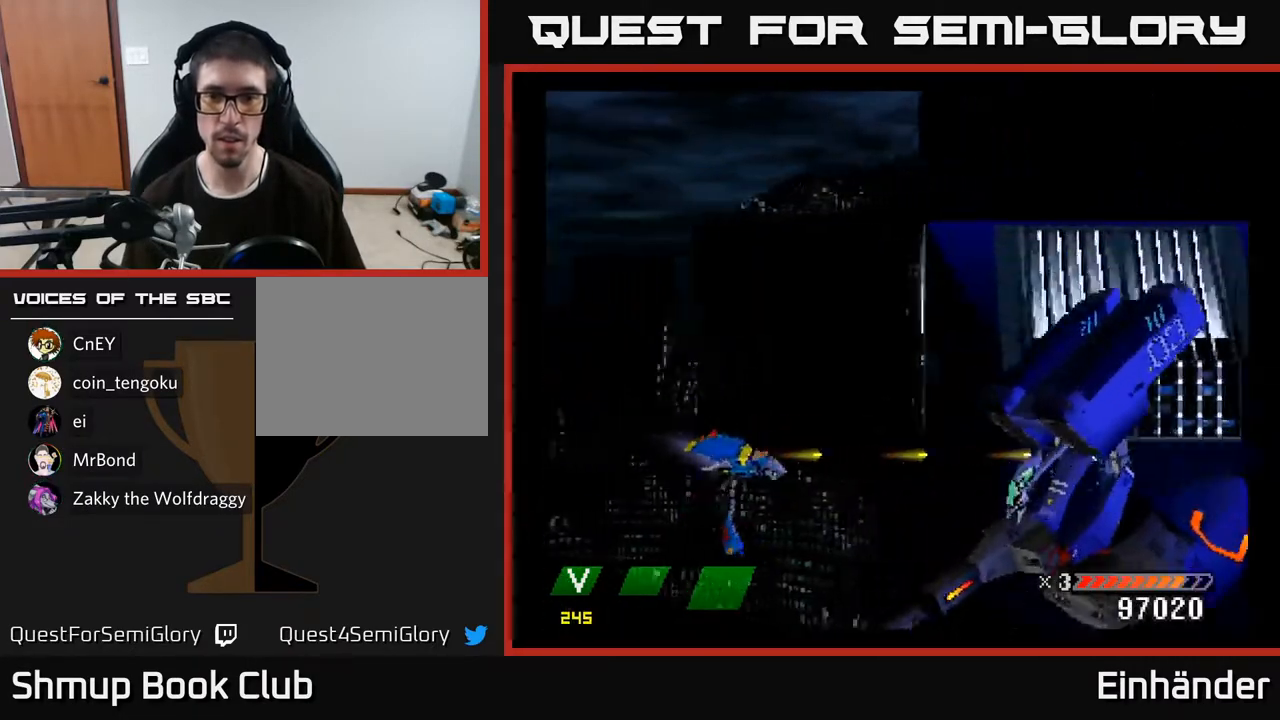
{"buttons": ["X"], "right_stick": "center", "events": [[50, "DPAD_LEFT", "up"], [83, "DPAD_LEFT", "down"], [100, "A", "up"], [200, "DPAD_DOWN", "down"], [233, "DPAD_LEFT", "up"], [300, "DPAD_DOWN", "up"]]}
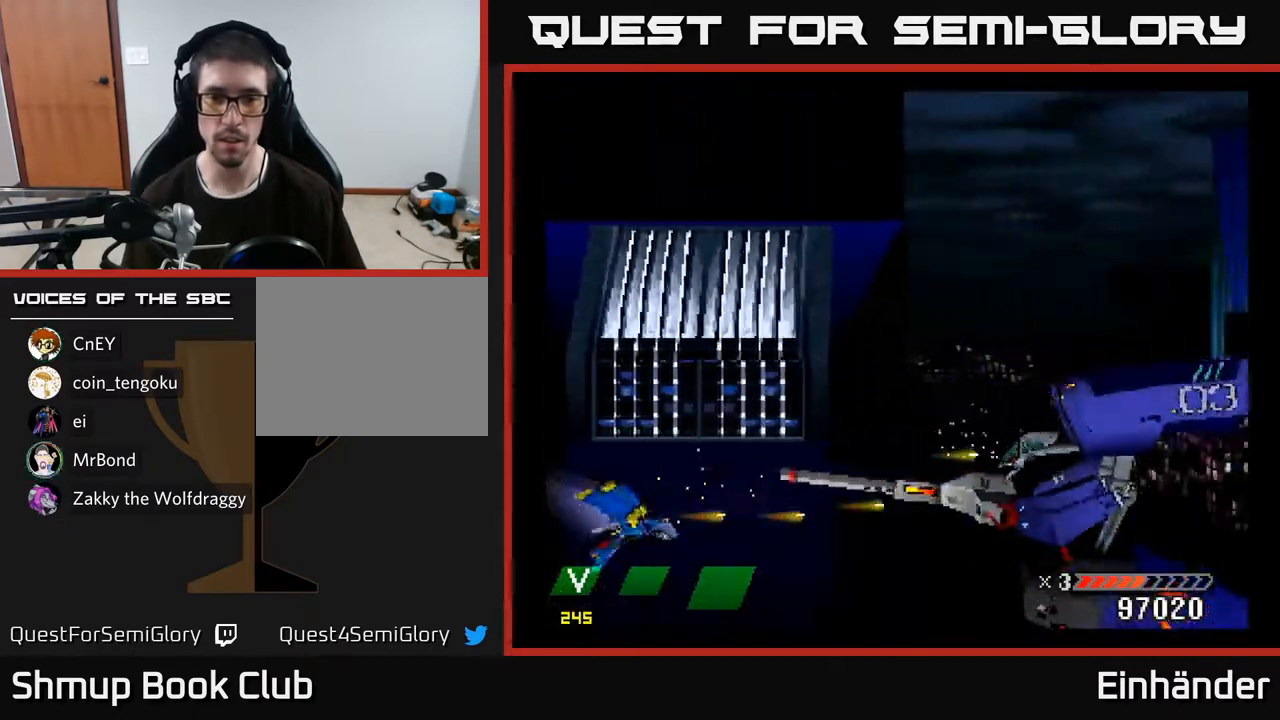
{"buttons": ["X", "DPAD_UP"], "right_stick": "center", "events": [[17, "R2", "down"], [83, "R2", "up"], [200, "DPAD_LEFT", "down"], [350, "DPAD_LEFT", "up"], [350, "R1", "down"], [433, "DPAD_UP", "down"], [450, "R1", "up"]]}
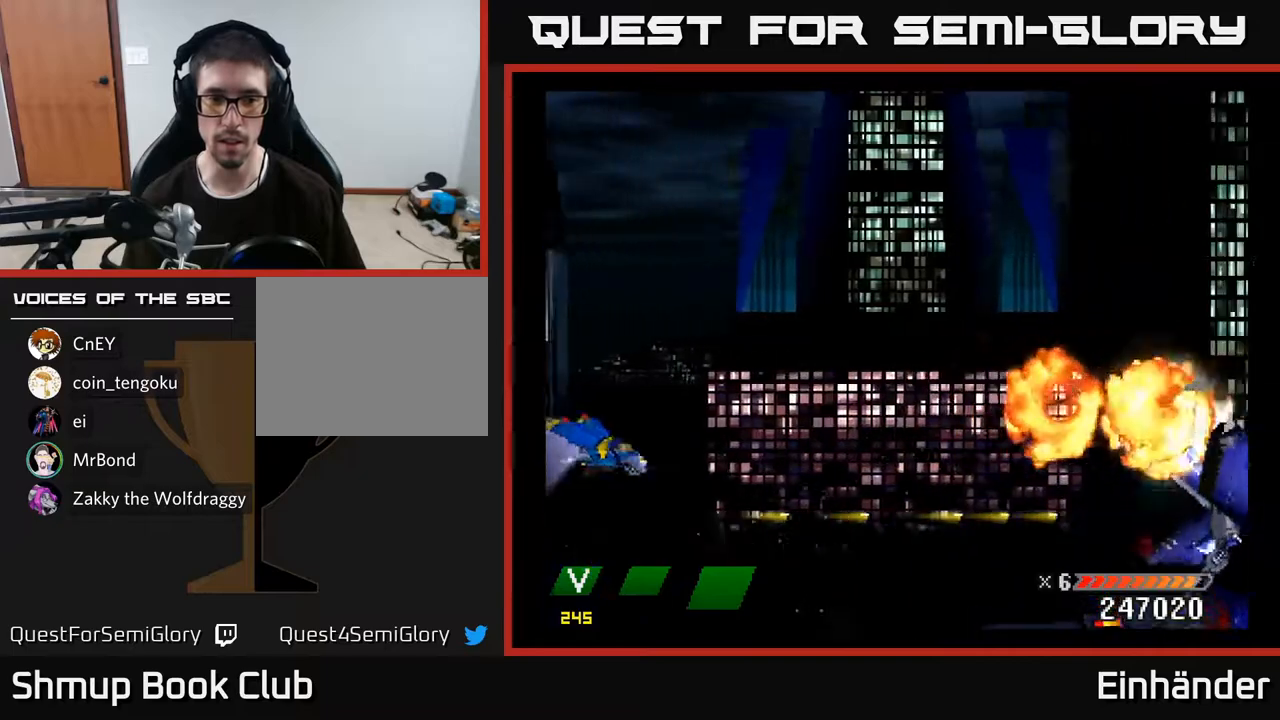
{"buttons": ["X", "DPAD_DOWN", "DPAD_RIGHT"], "right_stick": "center", "events": [[217, "DPAD_UP", "up"], [367, "X", "up"], [467, "DPAD_RIGHT", "down"], [467, "X", "down"], [500, "DPAD_DOWN", "down"]]}
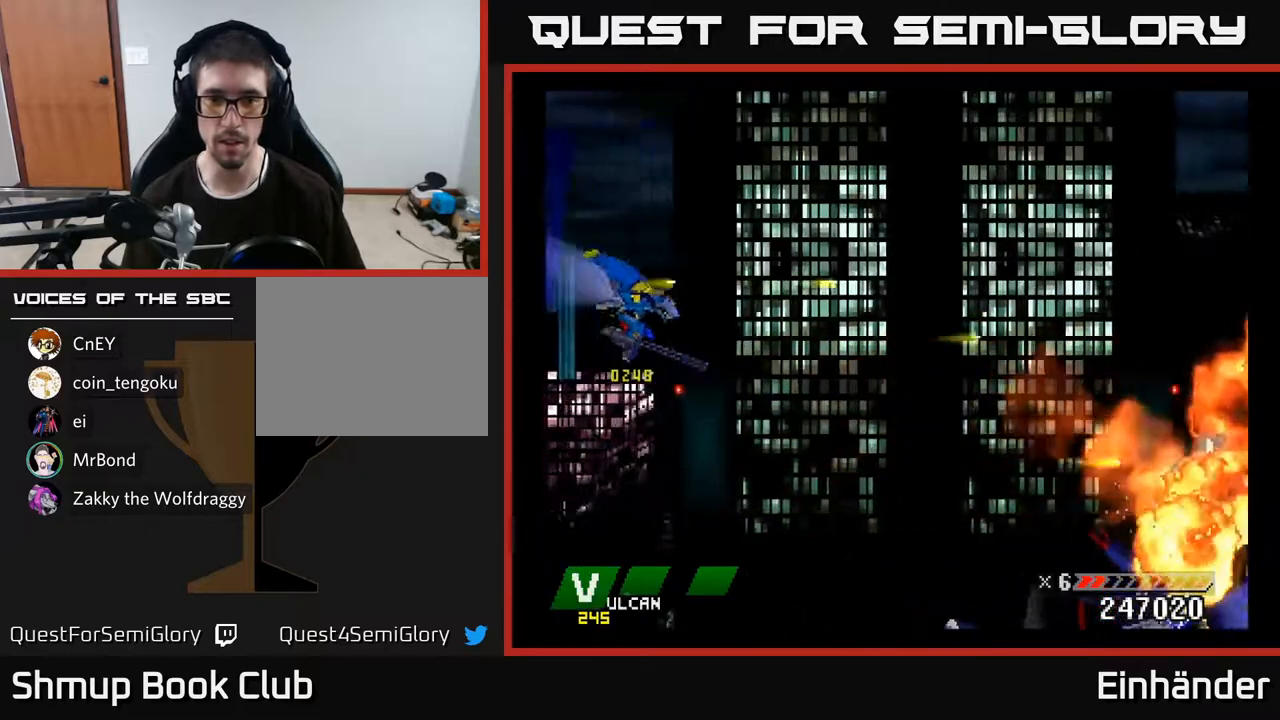
{"buttons": ["A", "X", "DPAD_DOWN", "DPAD_RIGHT"], "right_stick": "center", "events": [[17, "DPAD_RIGHT", "up"], [217, "DPAD_RIGHT", "down"], [450, "A", "down"]]}
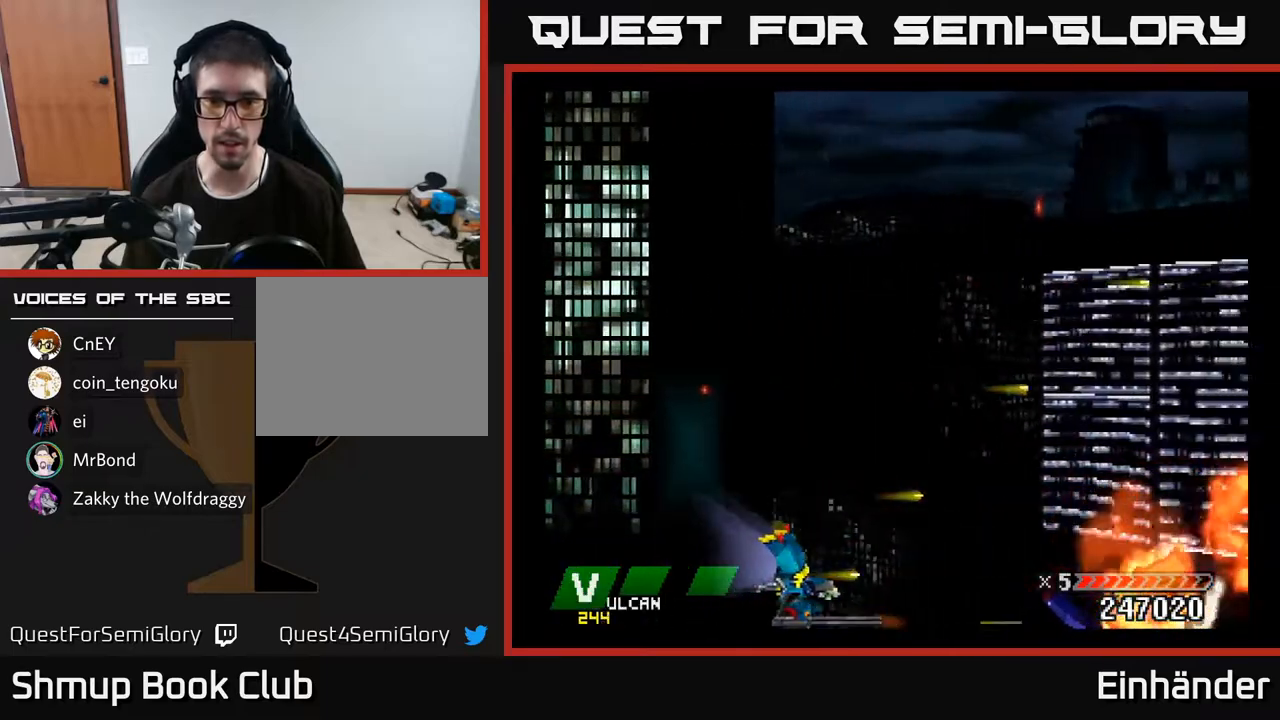
{"buttons": ["X", "DPAD_UP"], "right_stick": "center"}
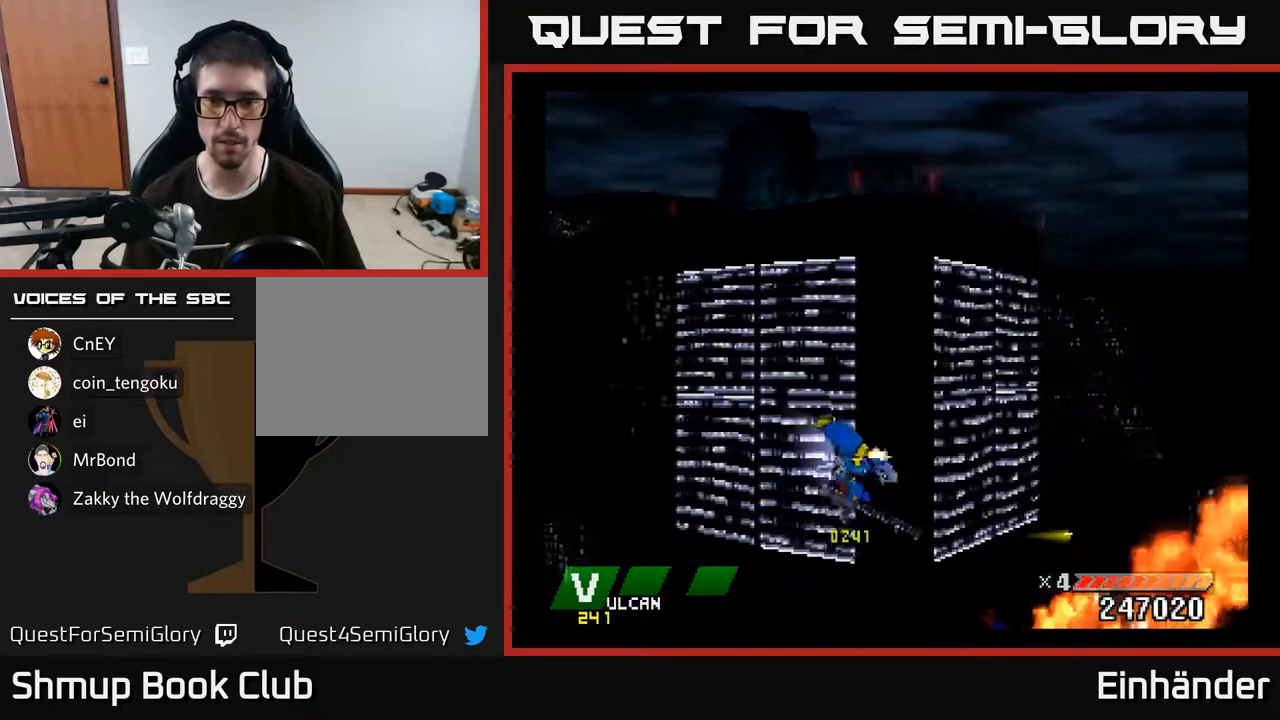
{"buttons": [], "right_stick": "center", "events": [[183, "DPAD_UP", "up"], [333, "X", "up"]]}
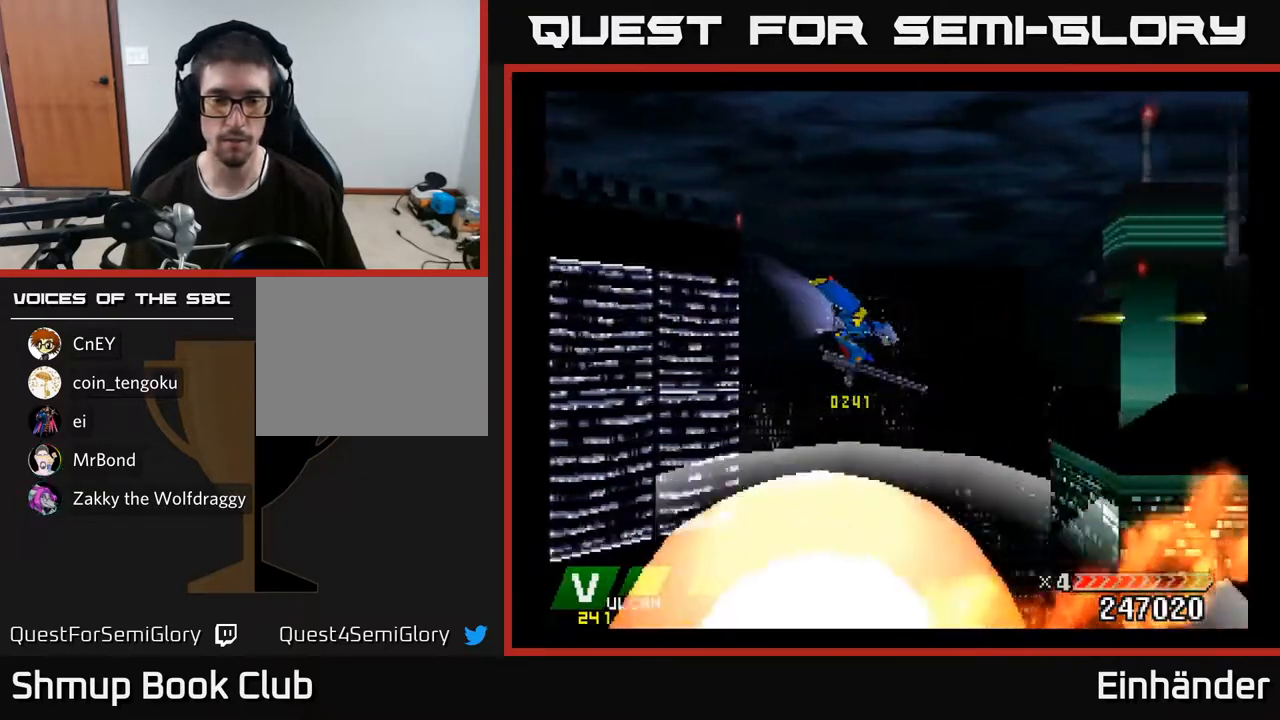
{"buttons": [], "right_stick": "center", "events": []}
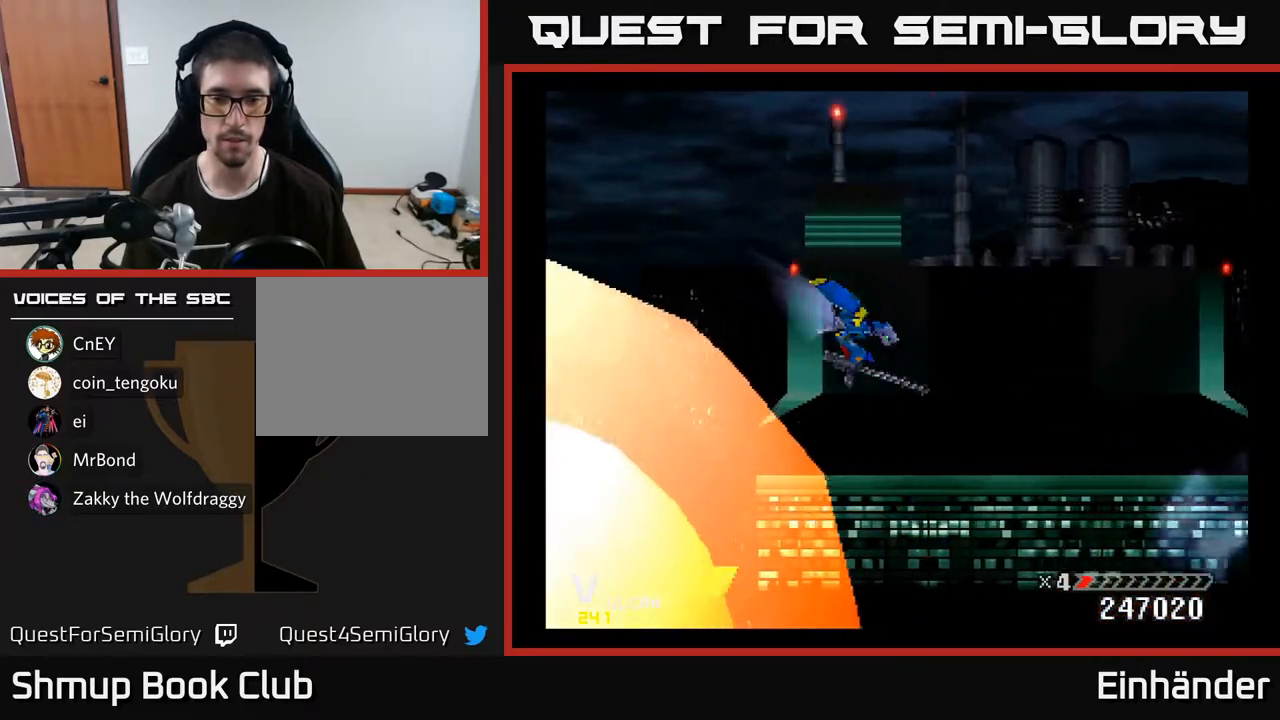
{"buttons": [], "right_stick": "center", "events": [[317, "DPAD_LEFT", "down"], [350, "DPAD_UP", "down"], [483, "DPAD_LEFT", "up"], [483, "DPAD_UP", "up"]]}
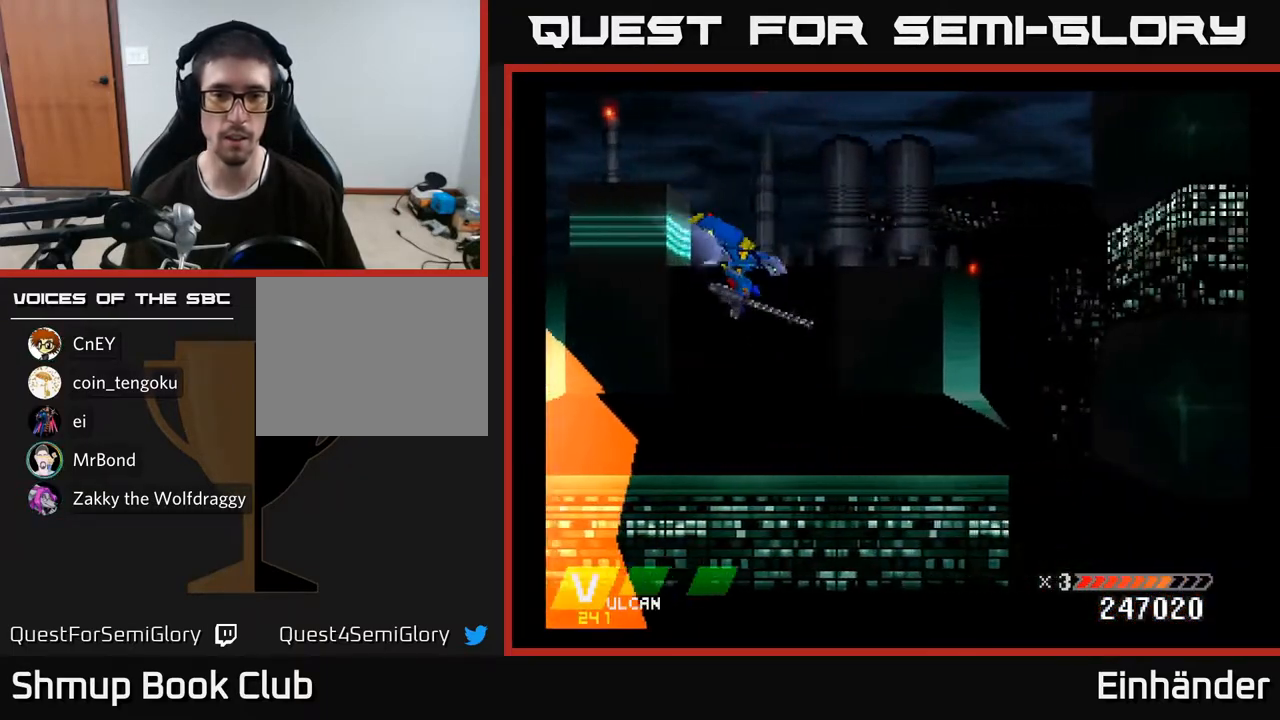
{"buttons": [], "right_stick": "center", "events": [[50, "R1", "down"], [150, "R1", "up"]]}
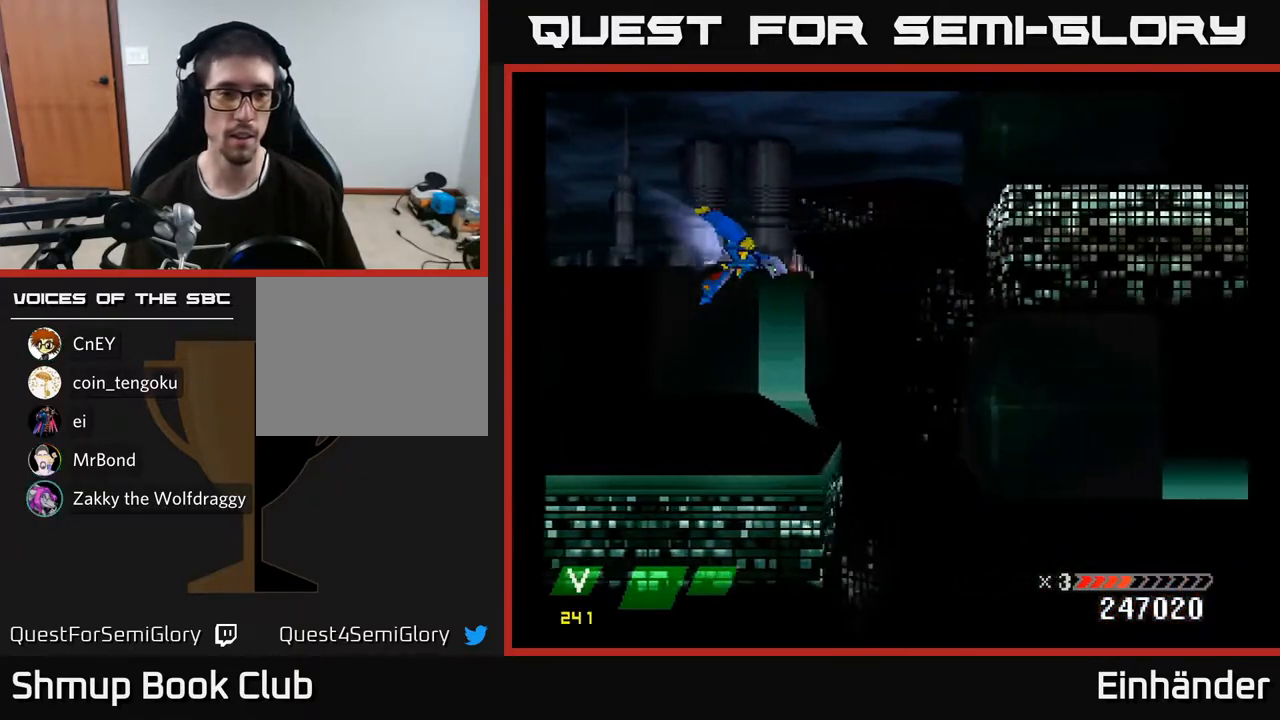
{"buttons": [], "right_stick": "center", "events": [[133, "R1", "down"], [217, "R1", "up"], [333, "L1", "down"], [400, "L1", "up"]]}
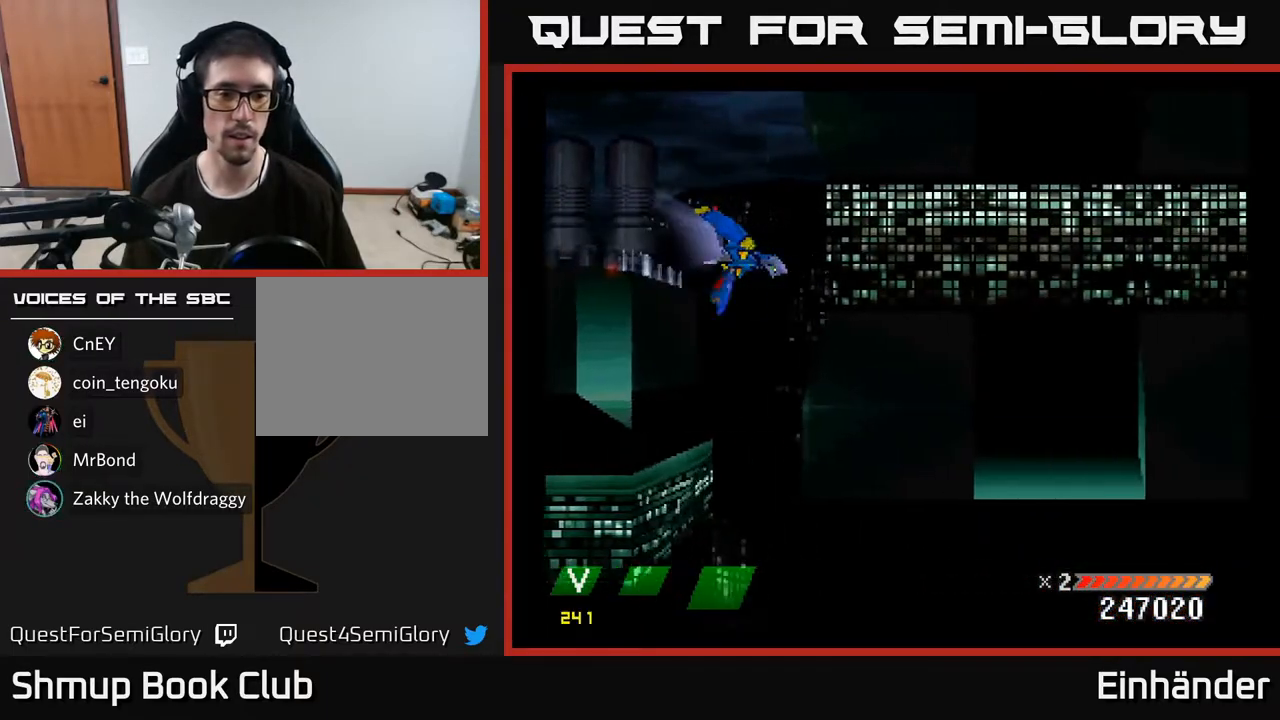
{"buttons": [], "right_stick": "center", "events": [[17, "L1", "down"], [83, "L1", "up"], [350, "L1", "down"], [450, "L1", "up"]]}
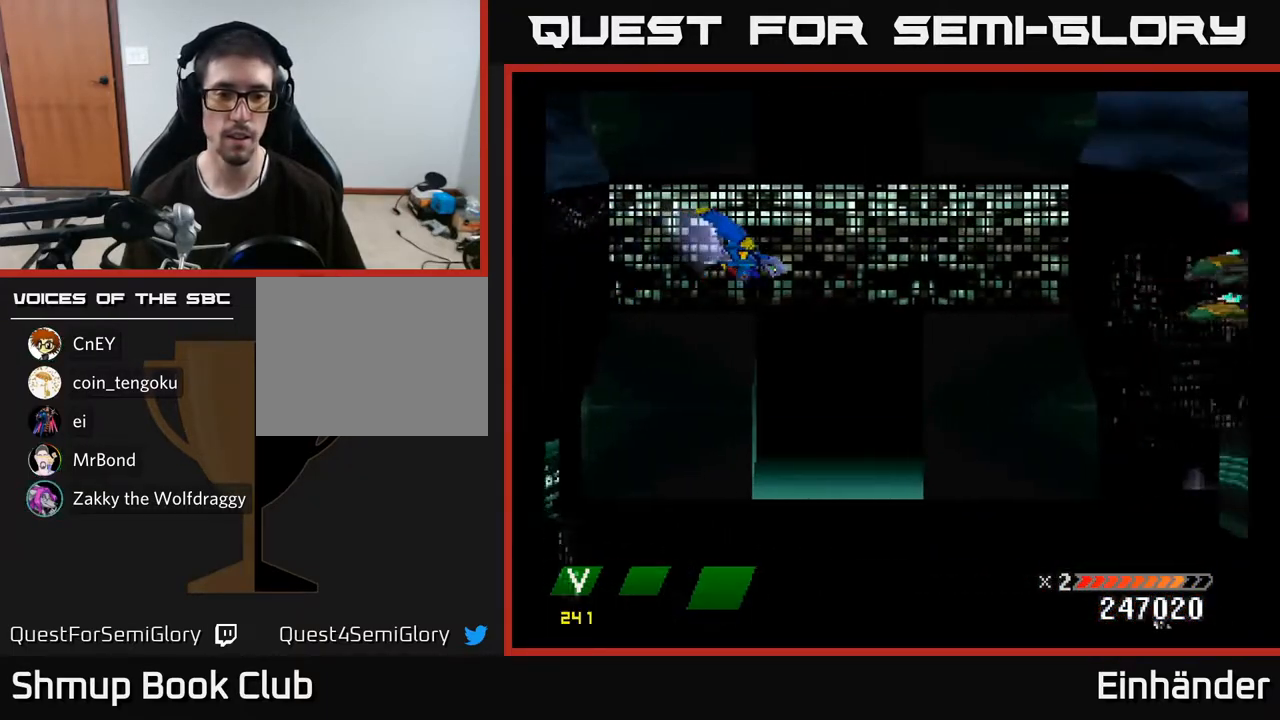
{"buttons": ["L1"], "right_stick": "center", "events": [[67, "L1", "down"], [217, "L1", "up"], [450, "L1", "down"]]}
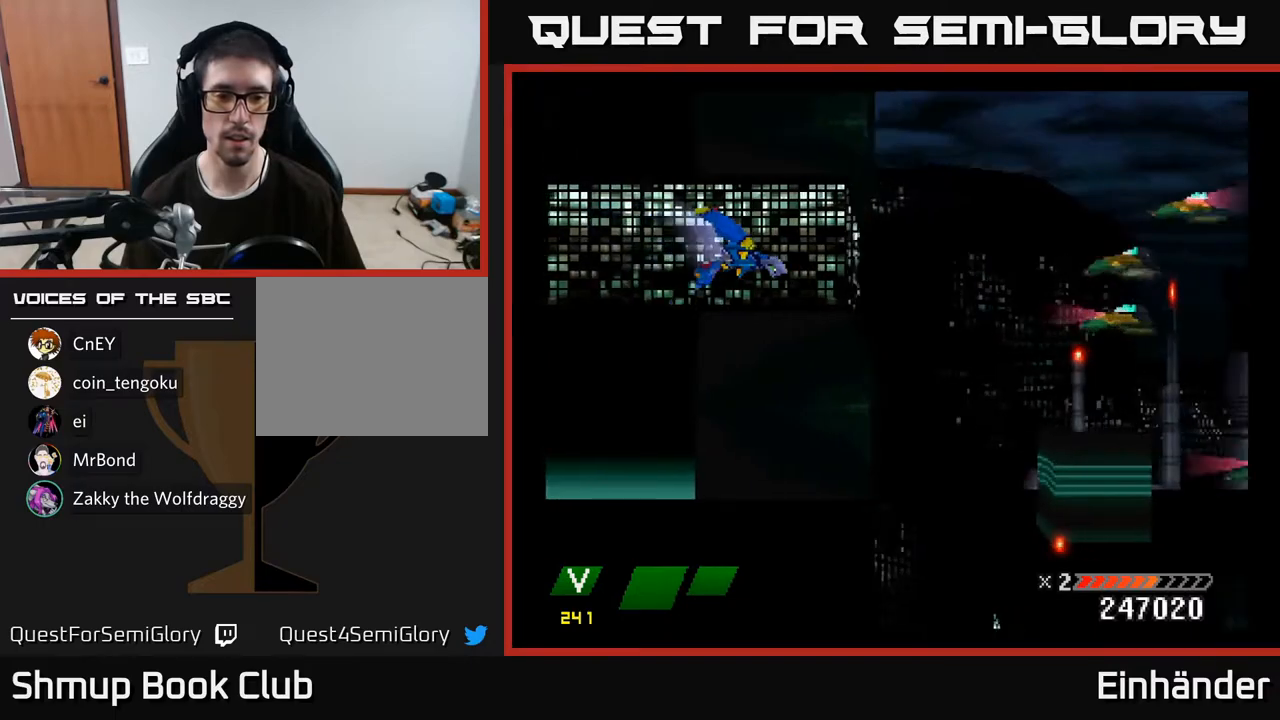
{"buttons": [], "right_stick": "center", "events": [[83, "L1", "up"], [367, "L1", "down"], [450, "L1", "up"]]}